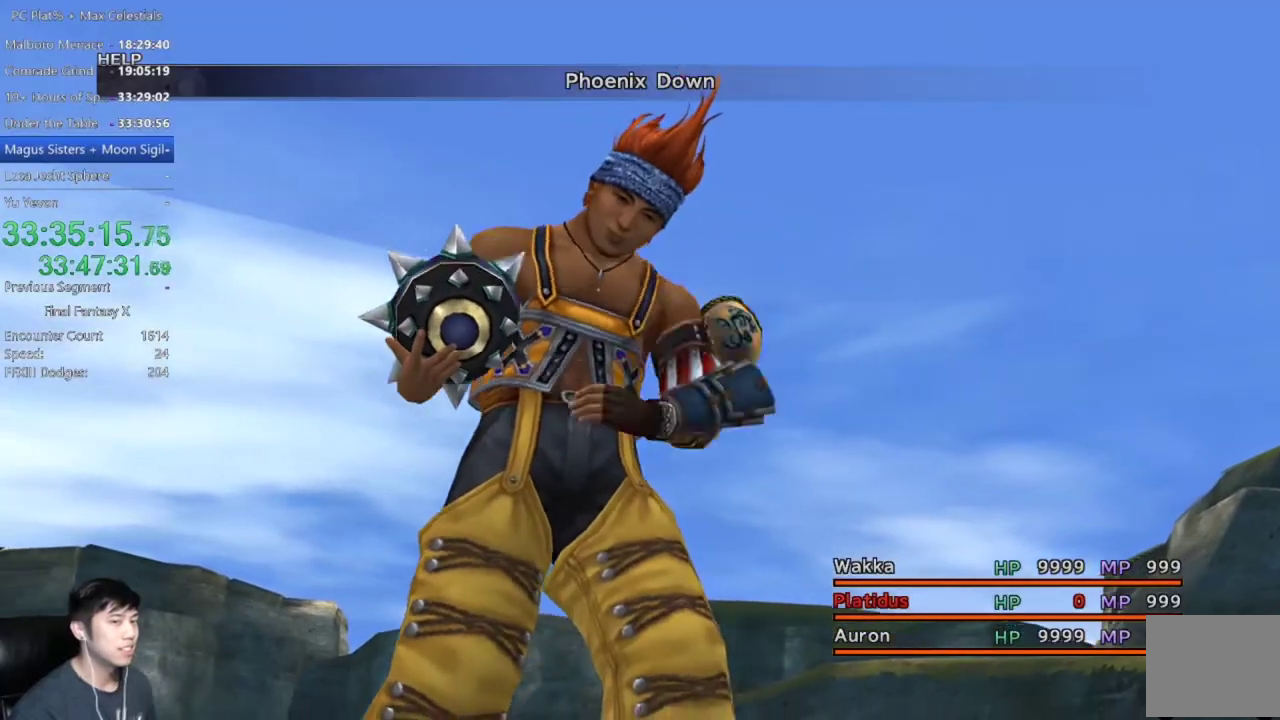
Gameplay with a controller (Xbox layout); each line is a JSON object with the inputs held at the frame after it. "events" lists button and stick changes between this image and that frame as [ms after this image, input, new state], when the widget could be followed in between. This document gives stick clicks only as held states, not as events. Not read: START.
{"buttons": [], "left_stick": "center", "right_stick": "center", "events": []}
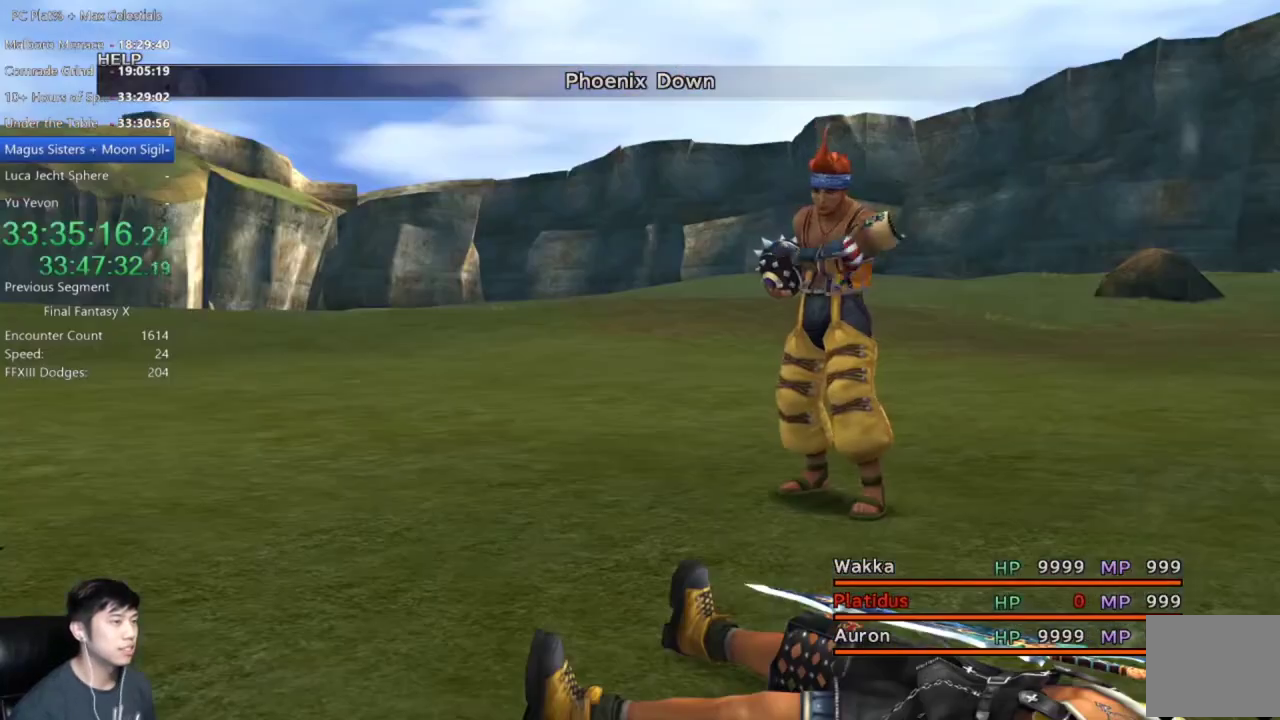
{"buttons": ["A"], "left_stick": "center", "right_stick": "center", "events": [[300, "A", "down"], [400, "A", "up"], [500, "A", "down"]]}
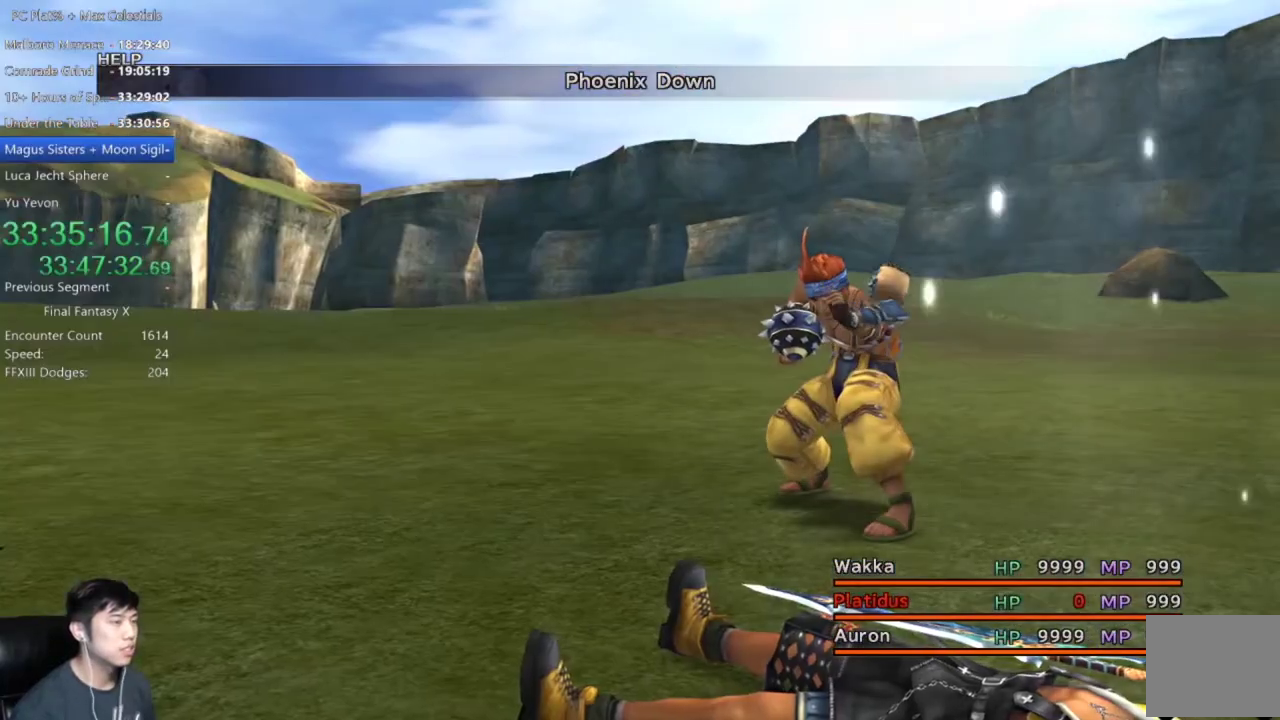
{"buttons": ["L1", "R1"], "left_stick": "center", "right_stick": "center", "events": [[67, "A", "up"], [167, "A", "down"], [234, "A", "up"], [234, "L1", "down"], [267, "R1", "down"], [334, "A", "down"], [434, "A", "up"]]}
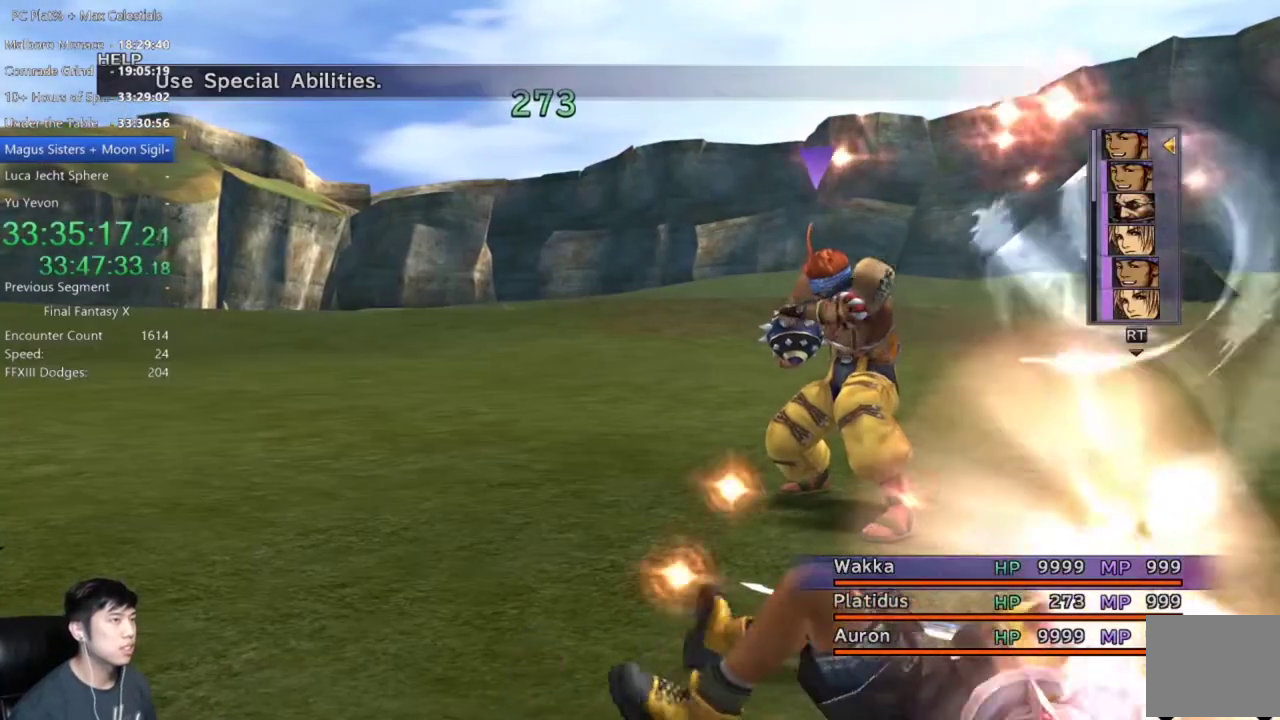
{"buttons": ["L1", "R1"], "left_stick": "center", "right_stick": "center", "events": [[167, "A", "down"], [233, "A", "up"]]}
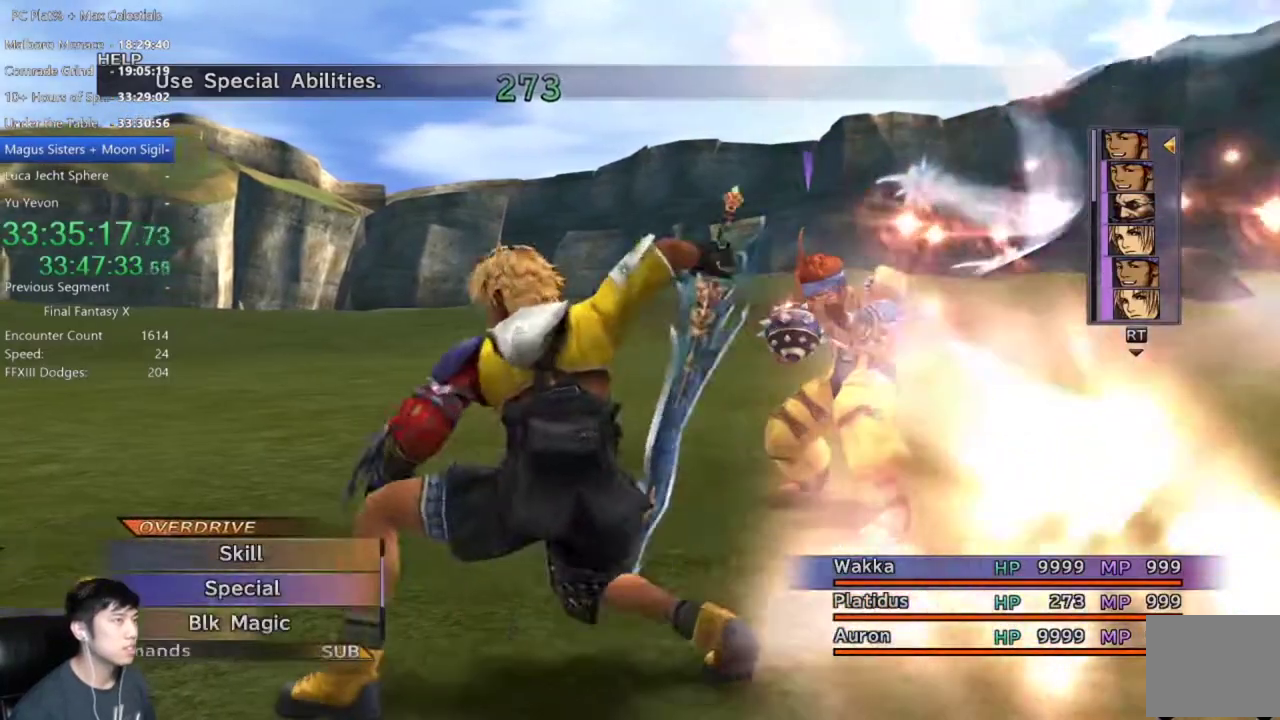
{"buttons": [], "left_stick": "center", "right_stick": "center", "events": [[100, "A", "down"], [100, "R1", "up"], [167, "A", "up"], [200, "L1", "up"]]}
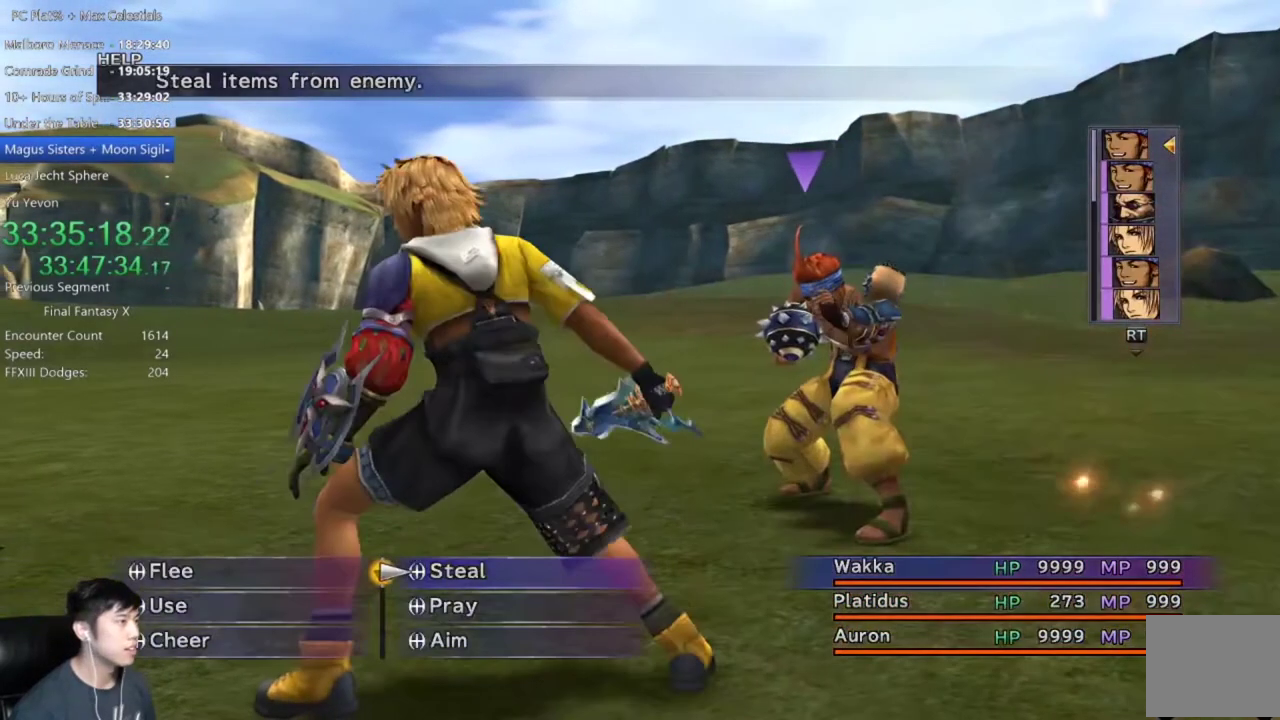
{"buttons": [], "left_stick": "center", "right_stick": "center", "events": [[33, "A", "down"], [100, "A", "up"], [167, "A", "down"], [267, "A", "up"]]}